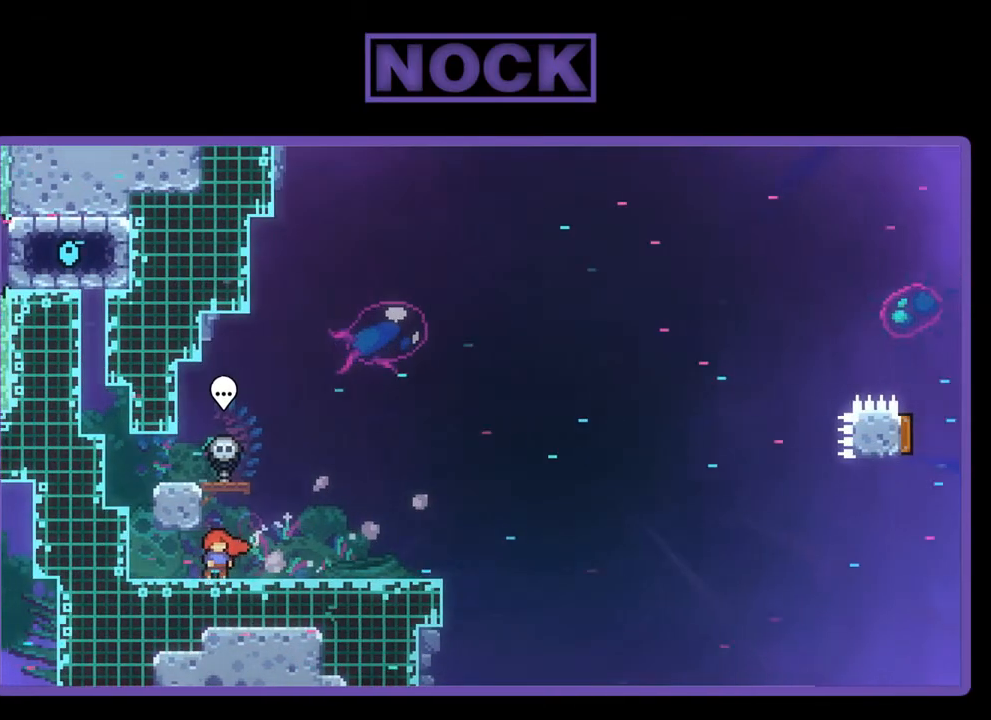
Gameplay with a controller (PlayStation layout); each line is a JSON object with the inputs held at the frame after it. "events" lists button and stick changes between this image and that frame as [ms after this image, input, new state], when the widget could be followed in between. Not read: right_stick.
{"buttons": ["CROSS", "R2", "DPAD_DOWN"], "left_stick": "center", "events": [[433, "CROSS", "down"], [467, "DPAD_DOWN", "down"]]}
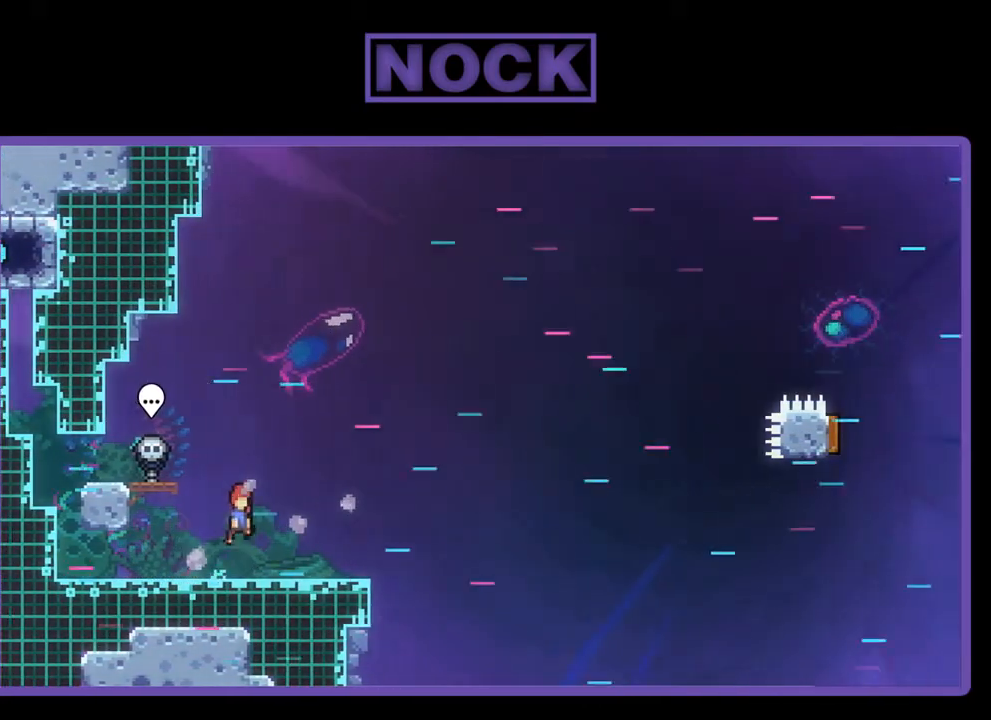
{"buttons": ["CIRCLE", "R2", "DPAD_DOWN", "DPAD_RIGHT"], "left_stick": "center", "events": [[33, "DPAD_LEFT", "down"], [300, "CROSS", "up"], [433, "DPAD_LEFT", "up"], [467, "CIRCLE", "down"], [467, "DPAD_RIGHT", "down"]]}
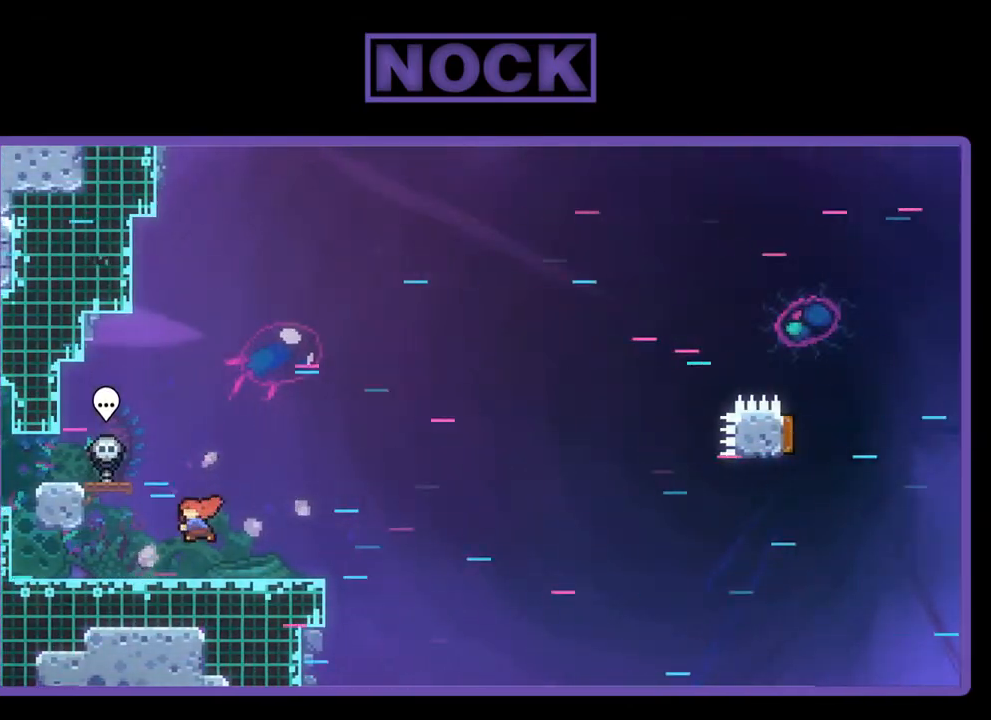
{"buttons": ["CROSS", "R2", "DPAD_RIGHT"], "left_stick": "center", "events": [[67, "CIRCLE", "up"], [133, "CROSS", "down"], [367, "DPAD_DOWN", "up"]]}
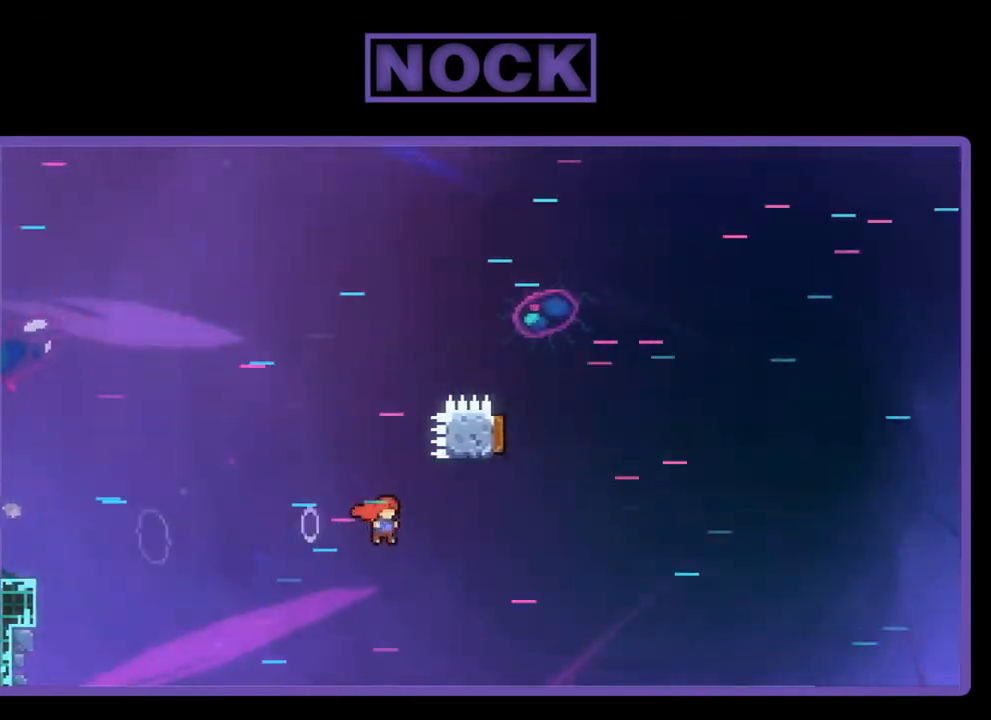
{"buttons": ["CIRCLE", "R2", "DPAD_UP"], "left_stick": "center", "events": [[67, "DPAD_UP", "down"], [133, "CROSS", "up"], [133, "DPAD_RIGHT", "up"], [200, "CIRCLE", "down"]]}
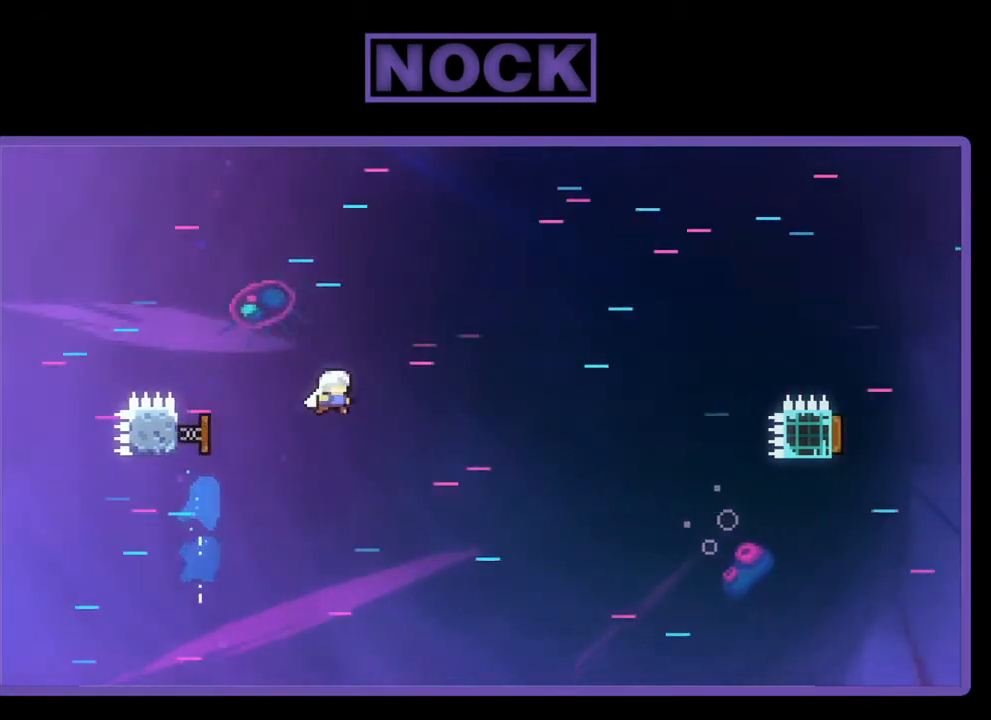
{"buttons": ["R2", "DPAD_RIGHT"], "left_stick": "center", "events": [[33, "DPAD_LEFT", "down"], [133, "CIRCLE", "up"], [133, "DPAD_LEFT", "up"], [200, "DPAD_RIGHT", "down"], [233, "DPAD_UP", "up"]]}
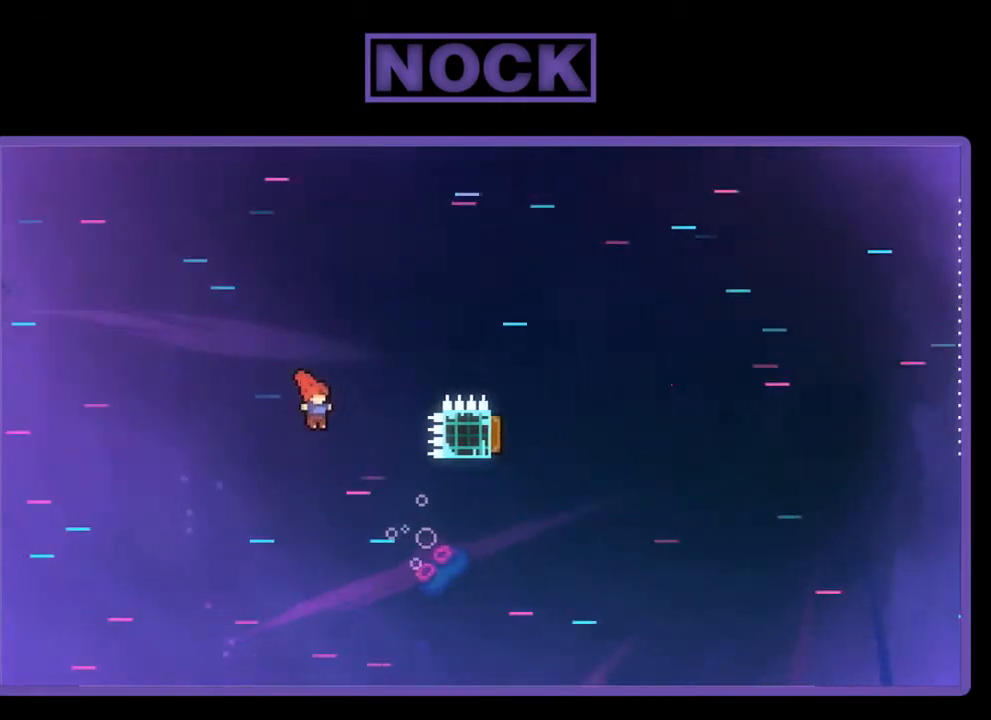
{"buttons": ["CIRCLE", "R2", "DPAD_UP"], "left_stick": "center", "events": [[333, "DPAD_UP", "down"], [367, "CIRCLE", "down"], [400, "DPAD_RIGHT", "up"]]}
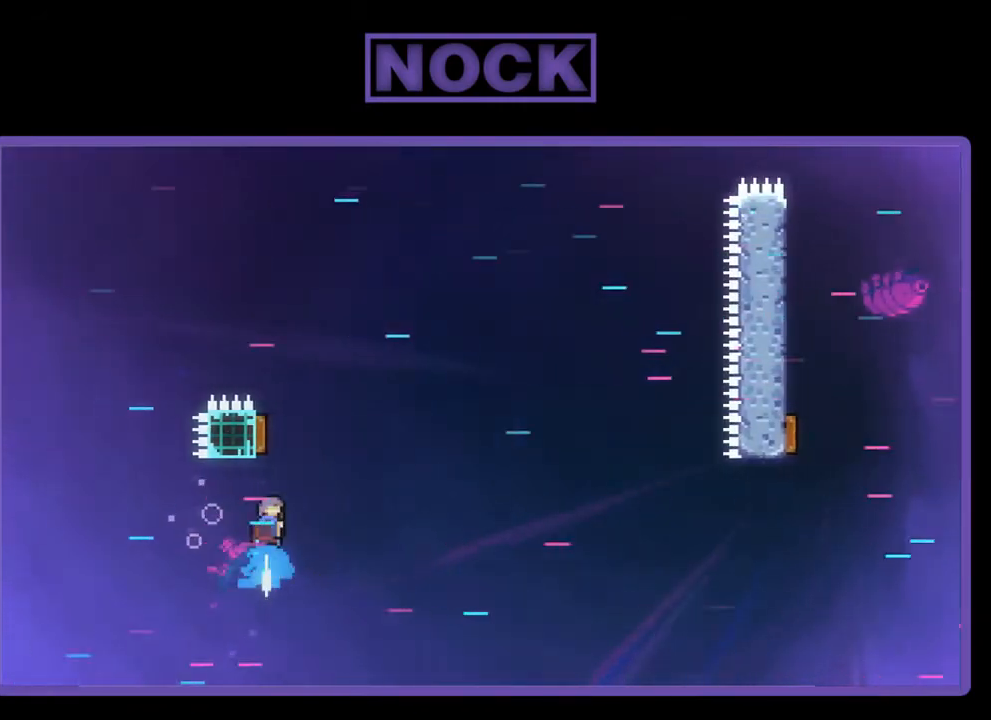
{"buttons": ["R2", "DPAD_UP", "DPAD_RIGHT"], "left_stick": "center", "events": [[233, "CIRCLE", "up"], [367, "DPAD_RIGHT", "down"], [400, "DPAD_UP", "up"], [500, "DPAD_UP", "down"]]}
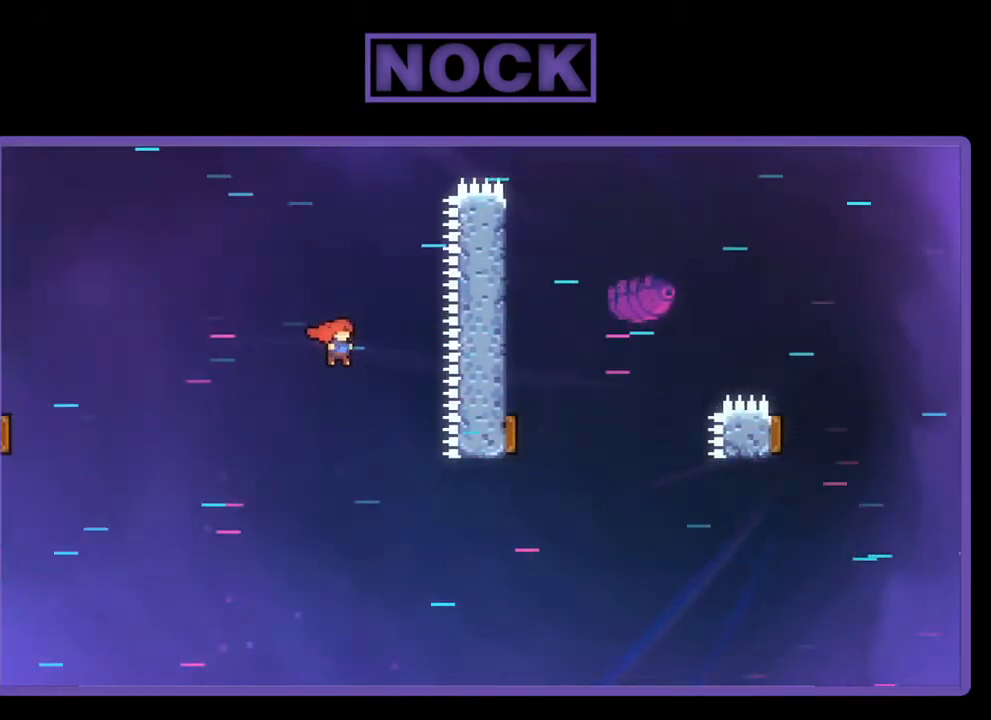
{"buttons": ["R2", "DPAD_RIGHT"], "left_stick": "center", "events": [[133, "DPAD_UP", "up"], [200, "DPAD_RIGHT", "up"], [233, "DPAD_DOWN", "down"], [233, "DPAD_LEFT", "down"], [267, "DPAD_DOWN", "up"], [267, "DPAD_UP", "down"], [400, "DPAD_LEFT", "up"], [400, "DPAD_RIGHT", "down"], [433, "DPAD_UP", "up"]]}
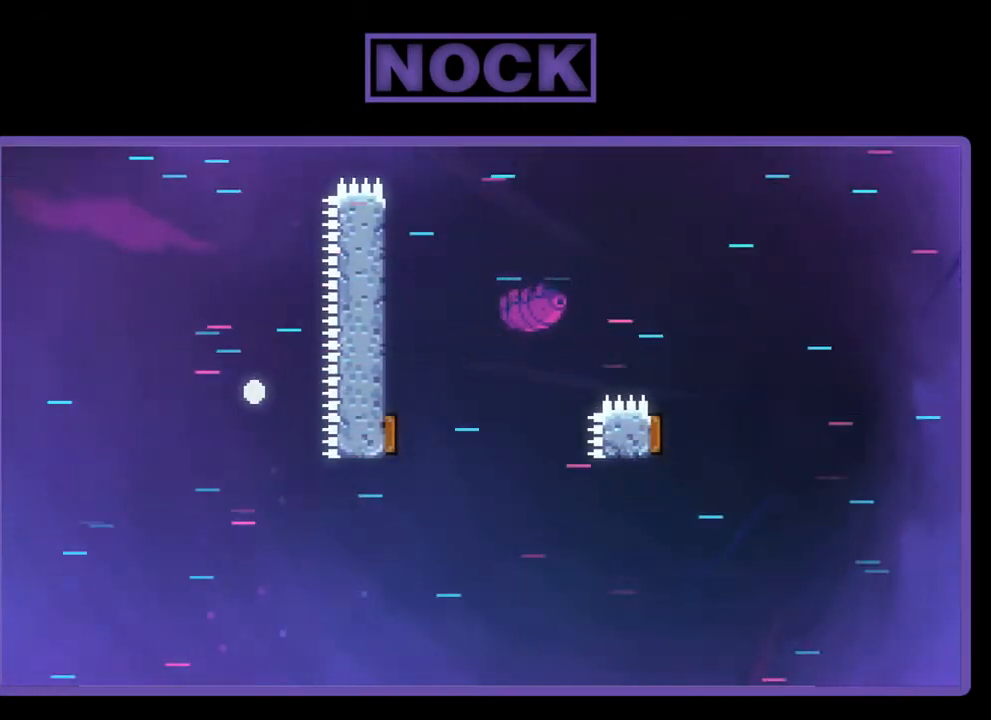
{"buttons": [], "left_stick": "center", "events": [[33, "DPAD_RIGHT", "up"], [67, "R2", "up"]]}
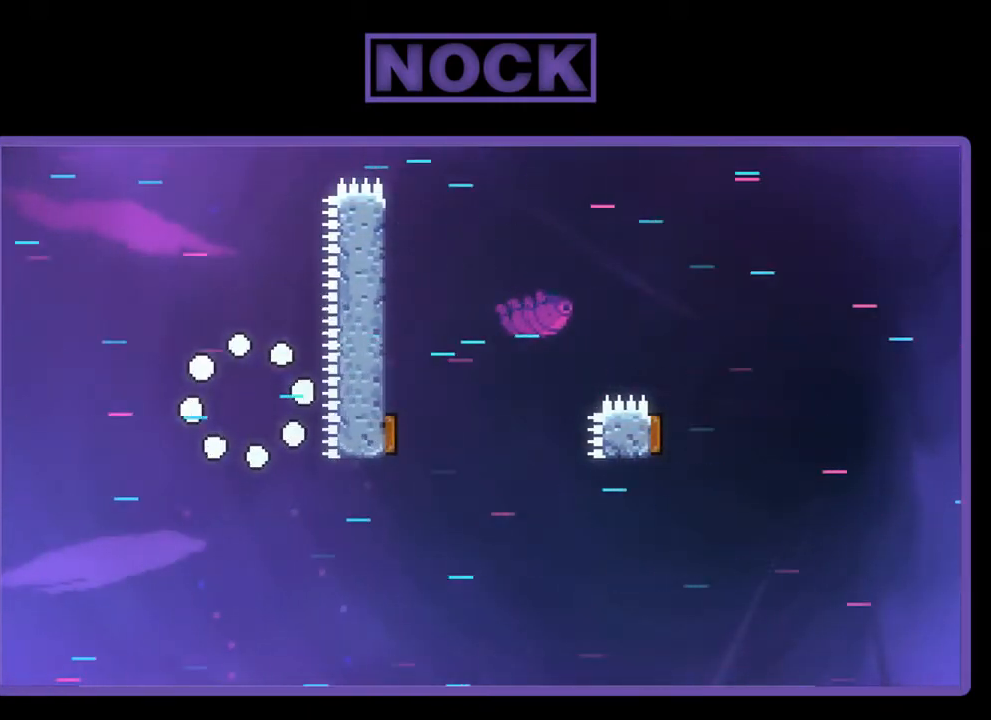
{"buttons": [], "left_stick": "center", "events": []}
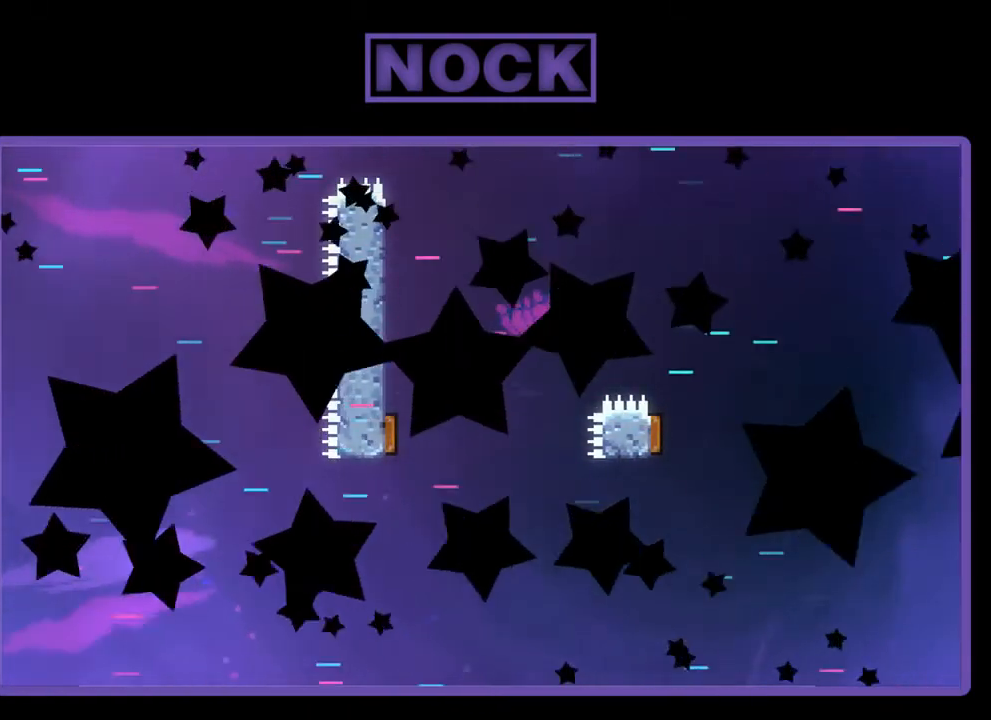
{"buttons": [], "left_stick": "center", "events": []}
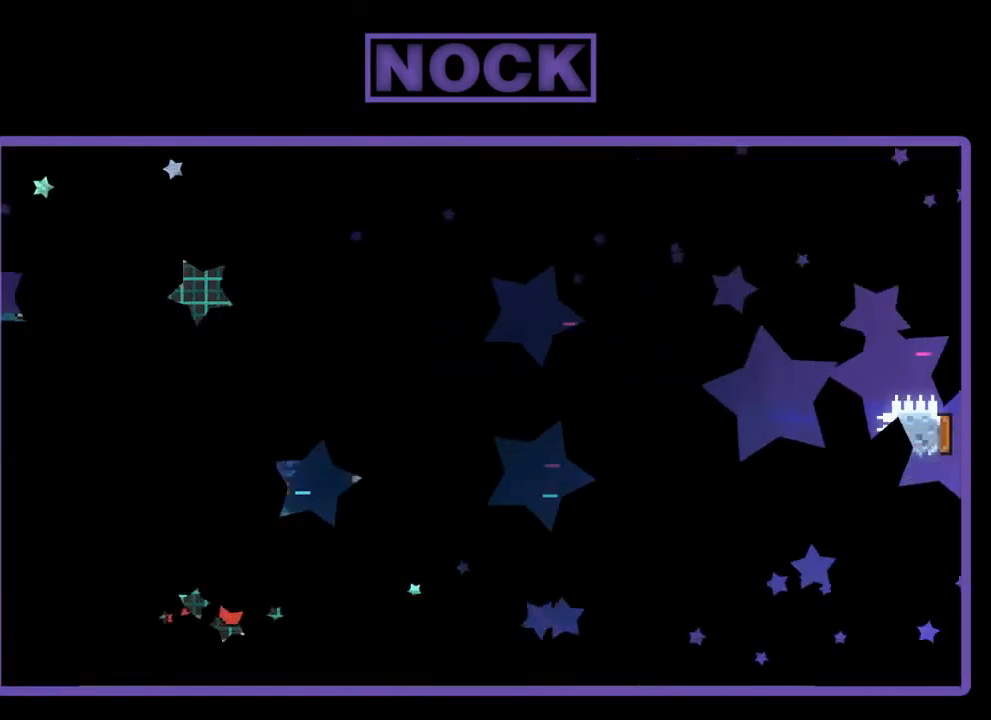
{"buttons": [], "left_stick": "center", "events": []}
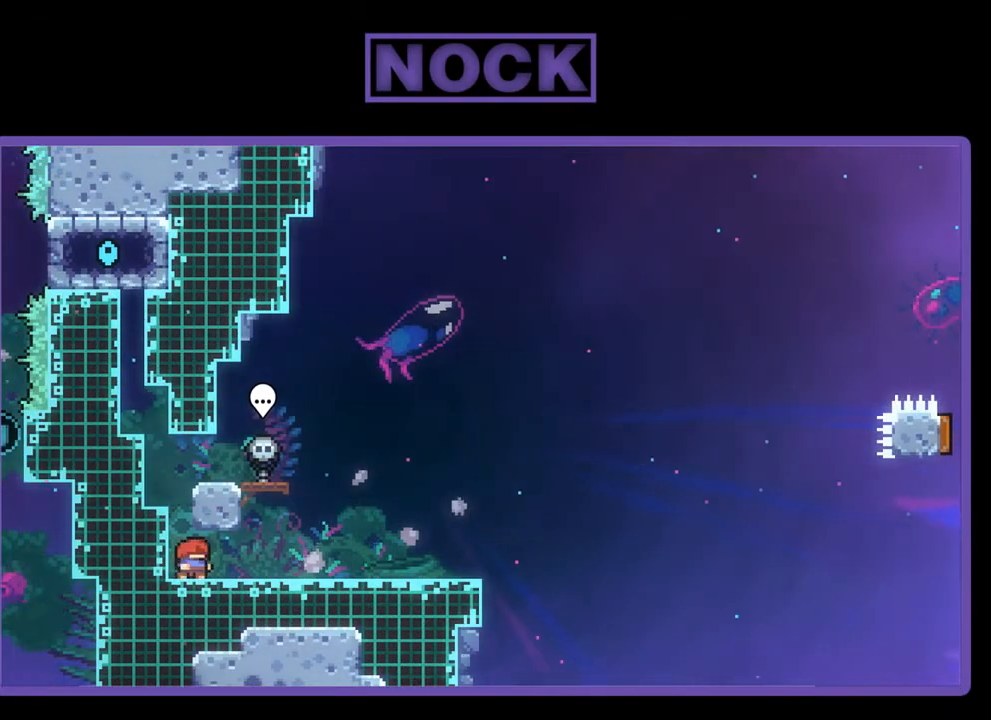
{"buttons": [], "left_stick": "center", "events": []}
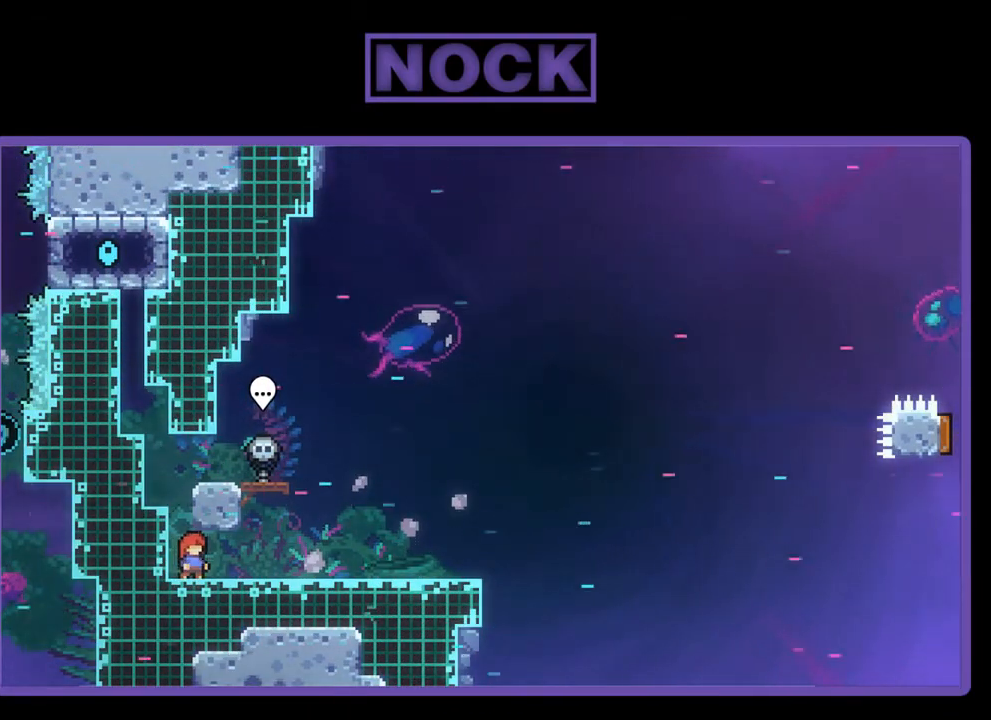
{"buttons": [], "left_stick": "center", "events": []}
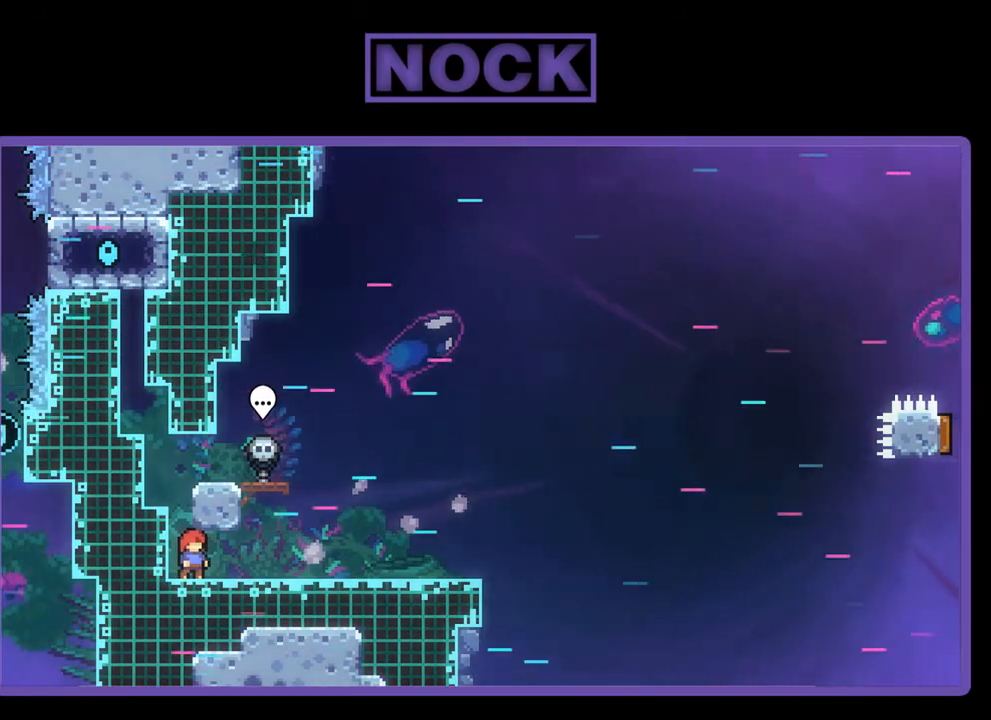
{"buttons": [], "left_stick": "center", "events": []}
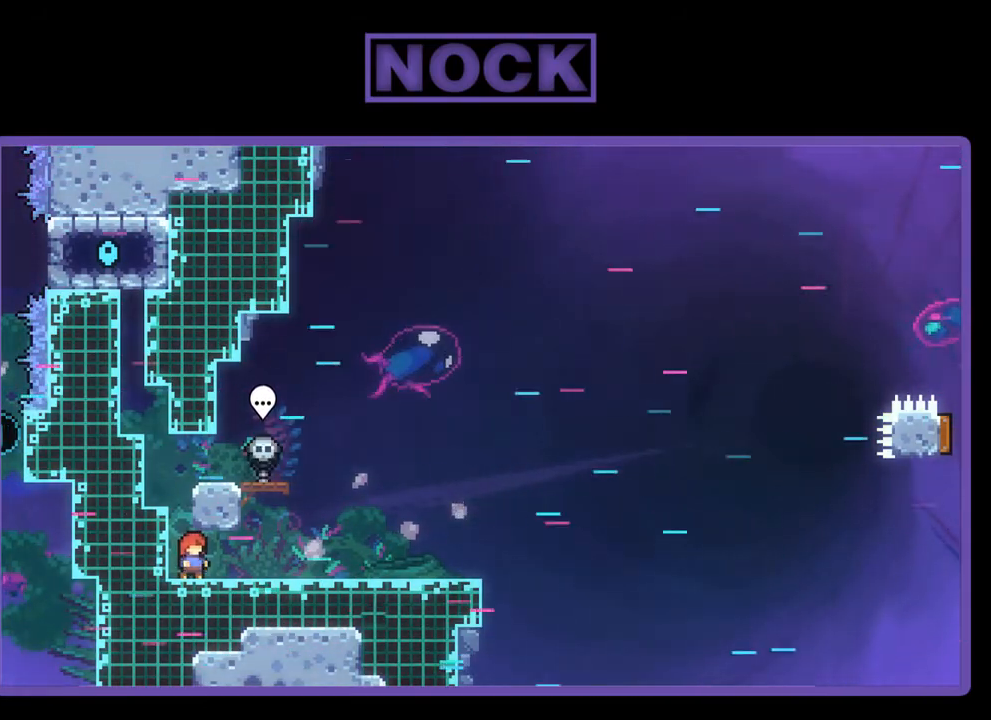
{"buttons": [], "left_stick": "center", "events": []}
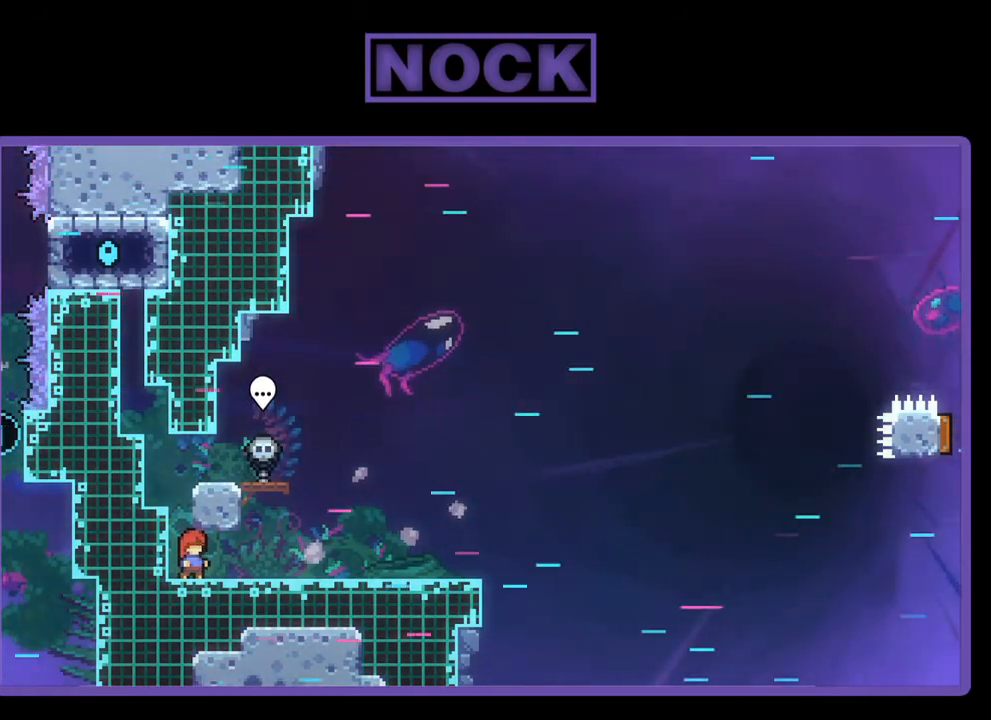
{"buttons": [], "left_stick": "center", "events": []}
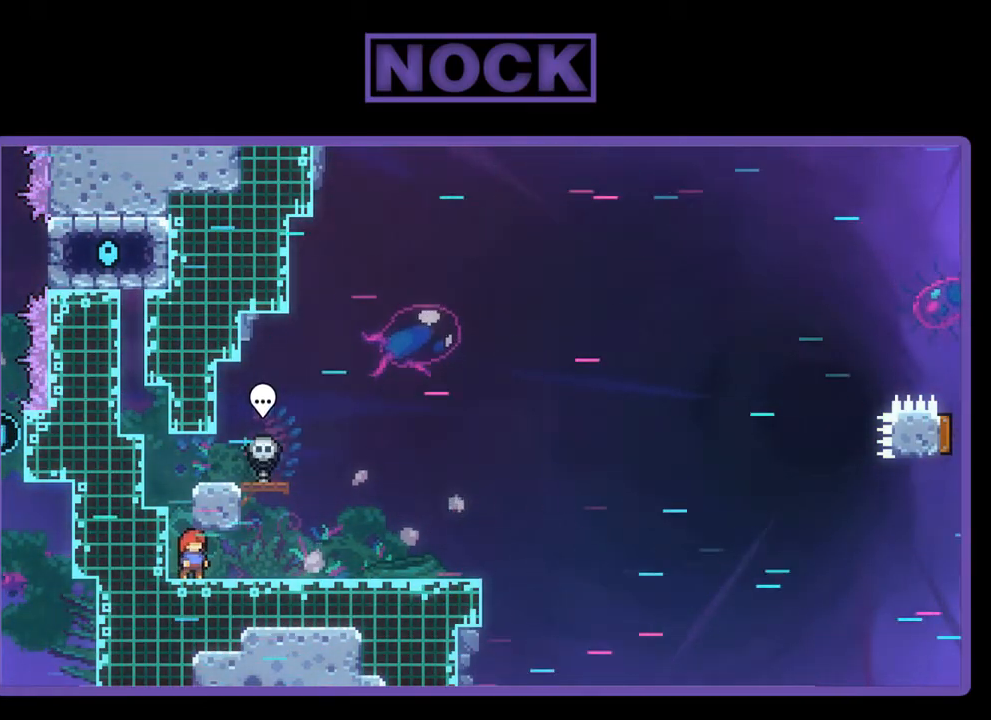
{"buttons": ["R2"], "left_stick": "center", "events": [[67, "DPAD_RIGHT", "down"], [300, "DPAD_RIGHT", "up"], [500, "R2", "down"]]}
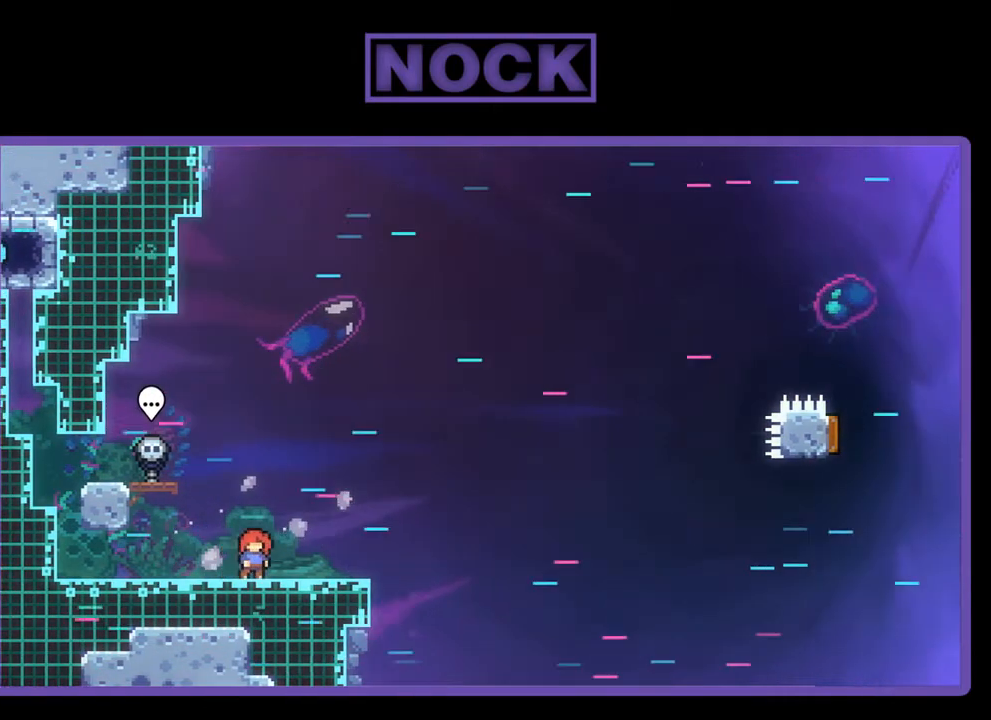
{"buttons": ["R2", "DPAD_LEFT"], "left_stick": "center", "events": [[67, "DPAD_LEFT", "down"], [133, "CROSS", "down"], [400, "CROSS", "up"]]}
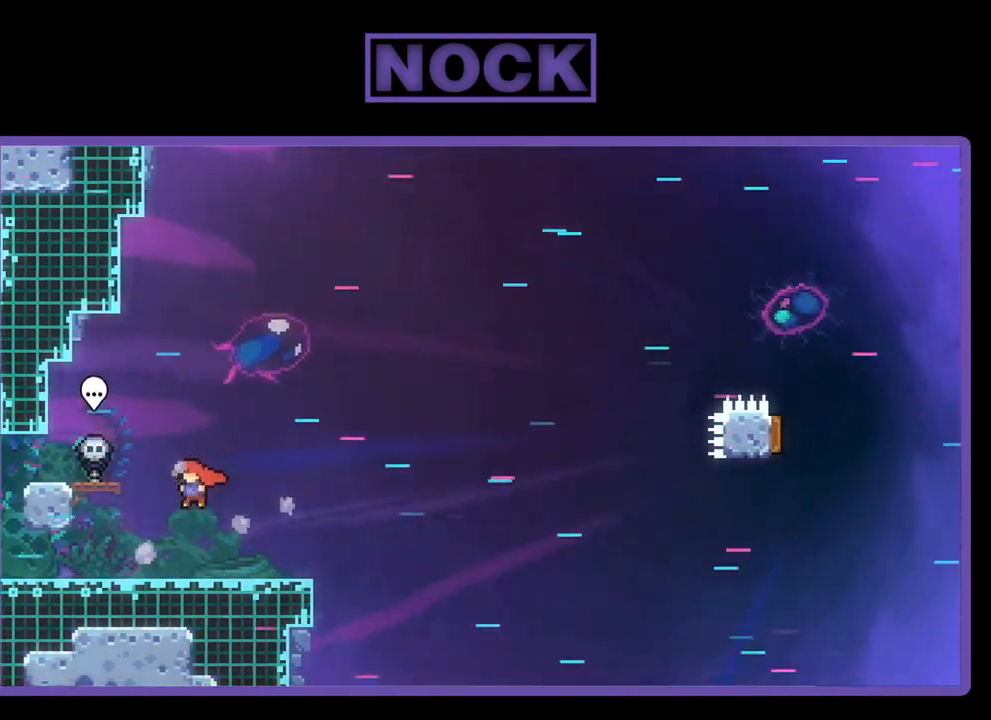
{"buttons": ["CROSS", "R2", "DPAD_DOWN", "DPAD_RIGHT"], "left_stick": "center", "events": [[67, "DPAD_DOWN", "down"], [133, "CIRCLE", "down"], [133, "DPAD_LEFT", "up"], [167, "DPAD_RIGHT", "down"], [233, "CIRCLE", "up"], [333, "CROSS", "down"]]}
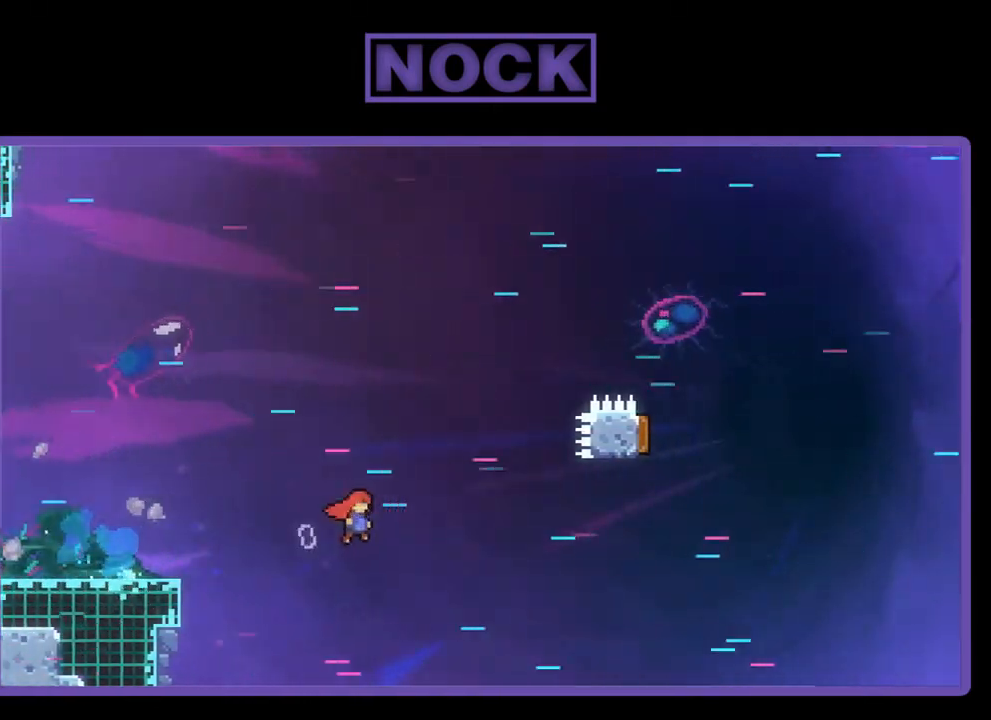
{"buttons": ["CIRCLE", "R2", "DPAD_UP"], "left_stick": "center", "events": [[100, "DPAD_DOWN", "up"], [233, "CROSS", "up"], [300, "DPAD_UP", "down"], [333, "CIRCLE", "down"], [333, "DPAD_RIGHT", "up"]]}
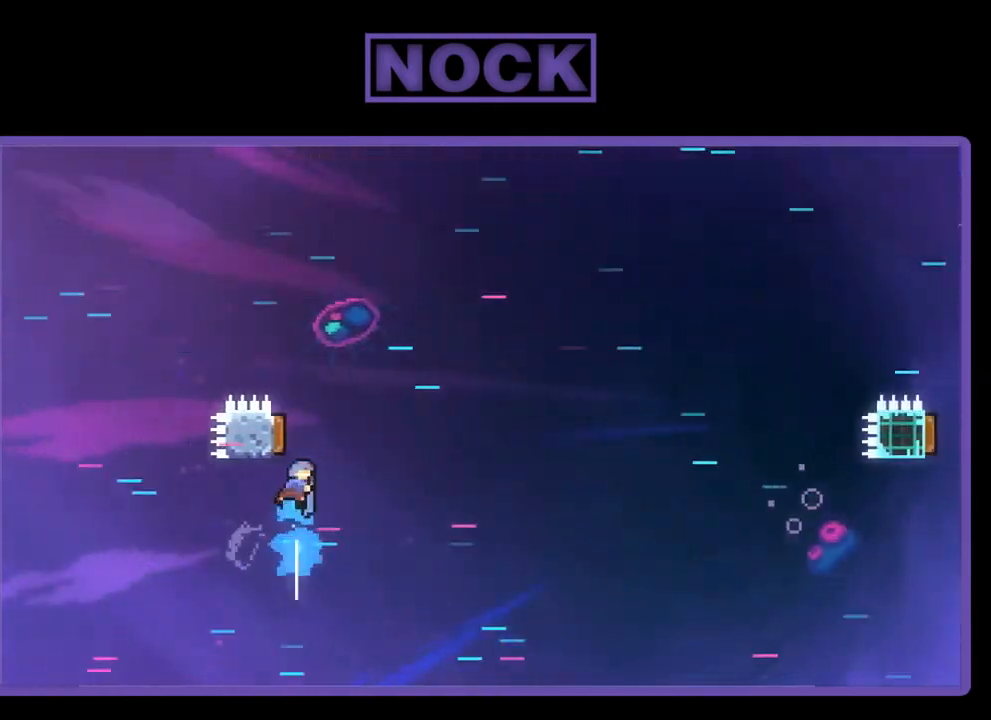
{"buttons": ["R2", "DPAD_RIGHT"], "left_stick": "center", "events": [[67, "DPAD_LEFT", "down"], [233, "CIRCLE", "up"], [367, "DPAD_LEFT", "up"], [367, "DPAD_RIGHT", "down"], [400, "DPAD_UP", "up"]]}
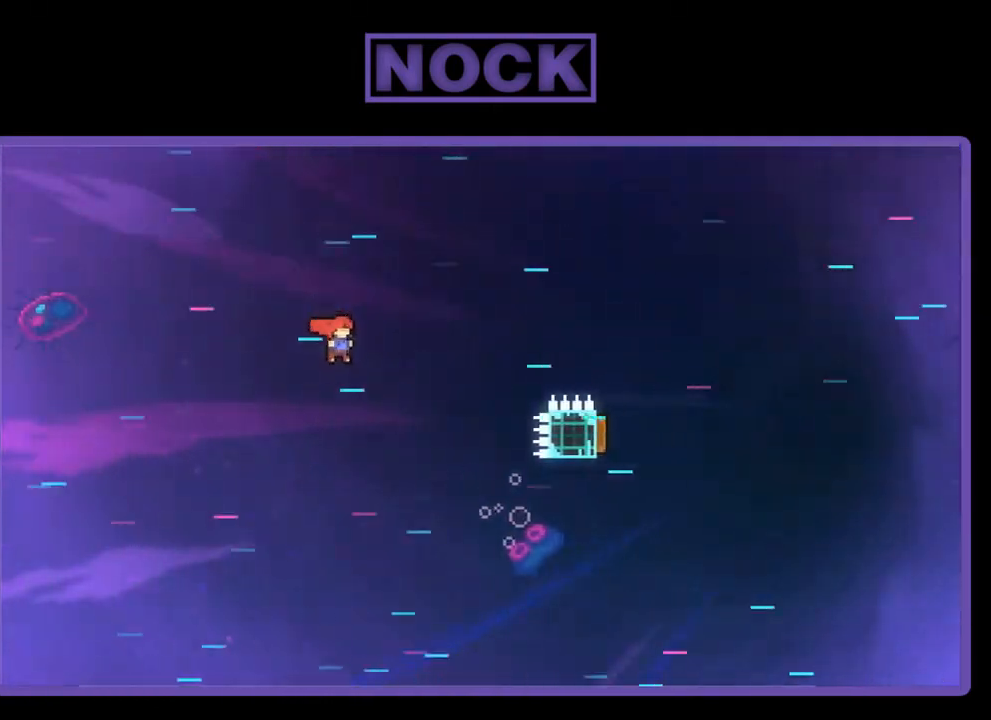
{"buttons": ["R2", "DPAD_UP", "DPAD_RIGHT"], "left_stick": "center", "events": [[500, "DPAD_UP", "down"]]}
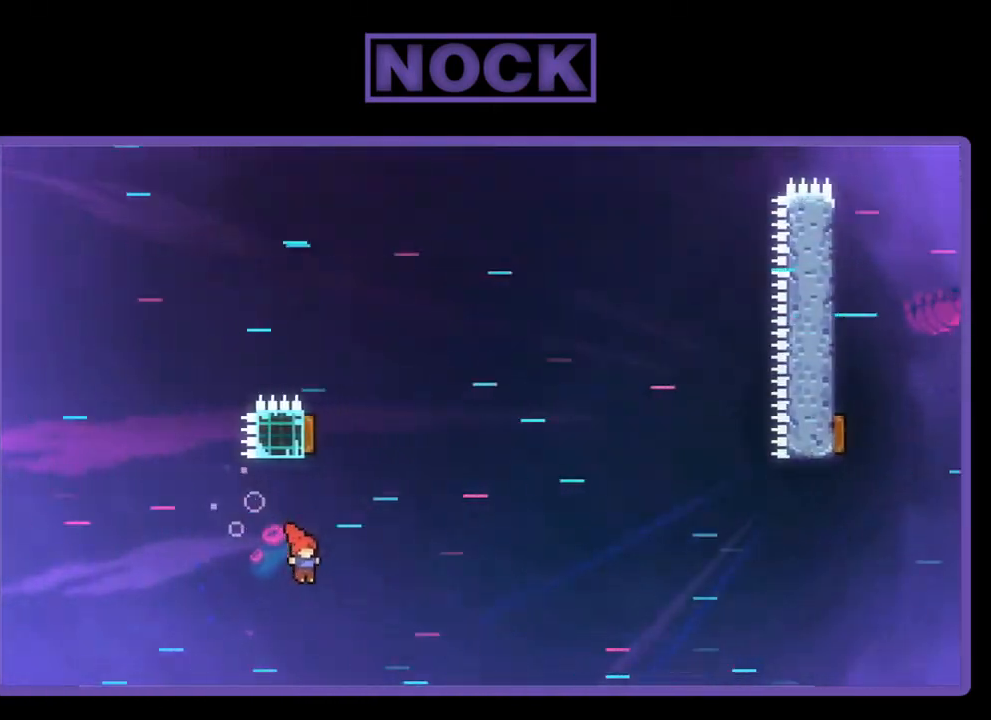
{"buttons": ["R2", "DPAD_UP", "DPAD_LEFT"], "left_stick": "center", "events": [[67, "CIRCLE", "down"], [67, "DPAD_RIGHT", "up"], [200, "DPAD_LEFT", "down"], [367, "CIRCLE", "up"]]}
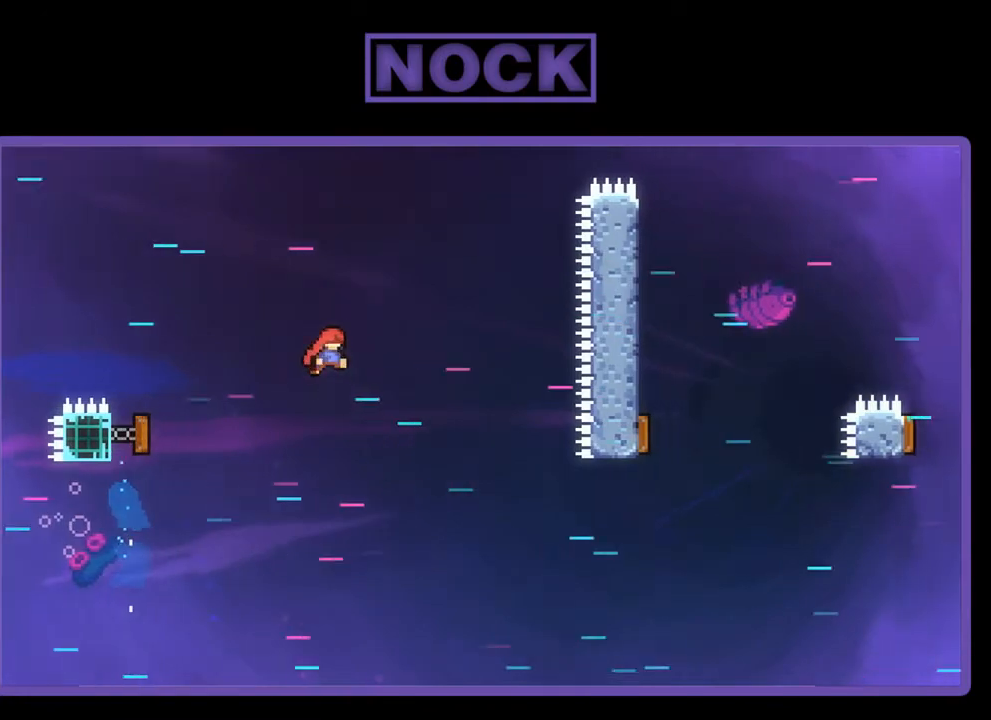
{"buttons": ["R2", "DPAD_RIGHT"], "left_stick": "center", "events": [[467, "DPAD_LEFT", "up"], [500, "DPAD_RIGHT", "down"], [500, "DPAD_UP", "up"]]}
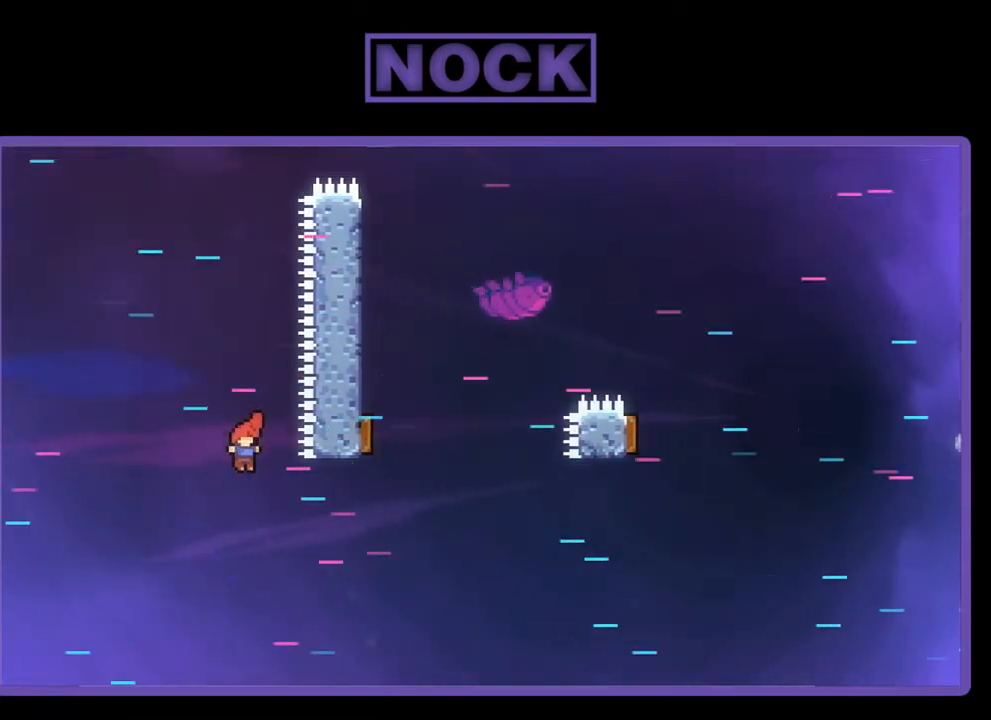
{"buttons": ["CIRCLE", "R2", "DPAD_UP"], "left_stick": "center", "events": [[133, "DPAD_UP", "down"], [267, "CIRCLE", "down"], [300, "DPAD_RIGHT", "up"]]}
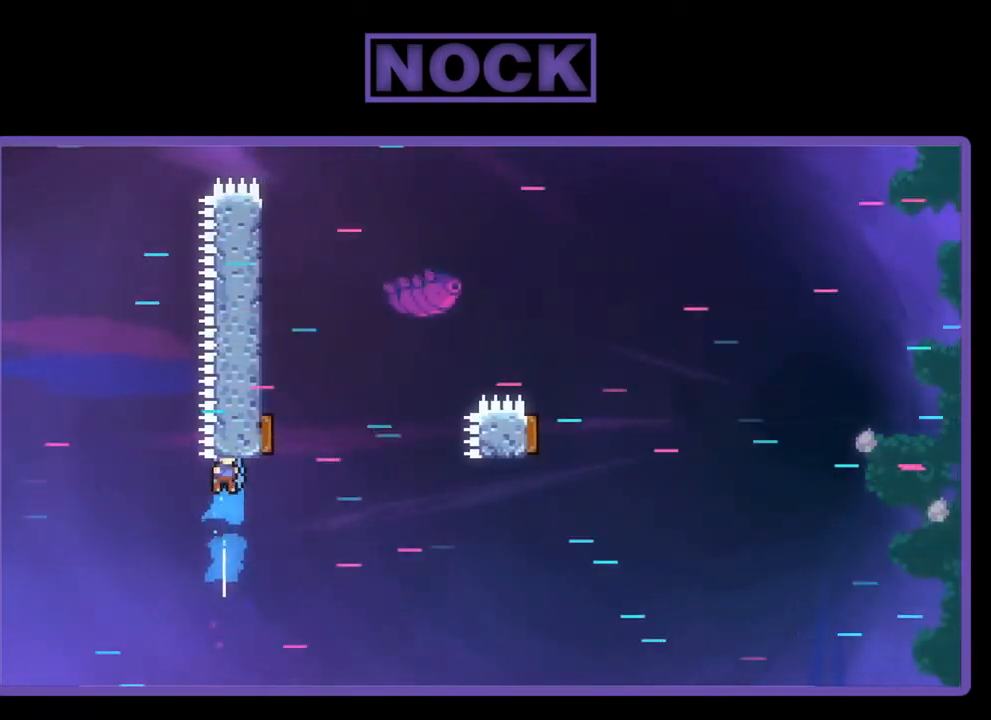
{"buttons": ["DPAD_UP", "DPAD_LEFT"], "left_stick": "center", "events": [[133, "DPAD_RIGHT", "down"], [233, "DPAD_UP", "up"], [333, "DPAD_UP", "down"], [367, "DPAD_RIGHT", "up"], [400, "DPAD_LEFT", "down"], [500, "CIRCLE", "up"], [500, "R2", "up"]]}
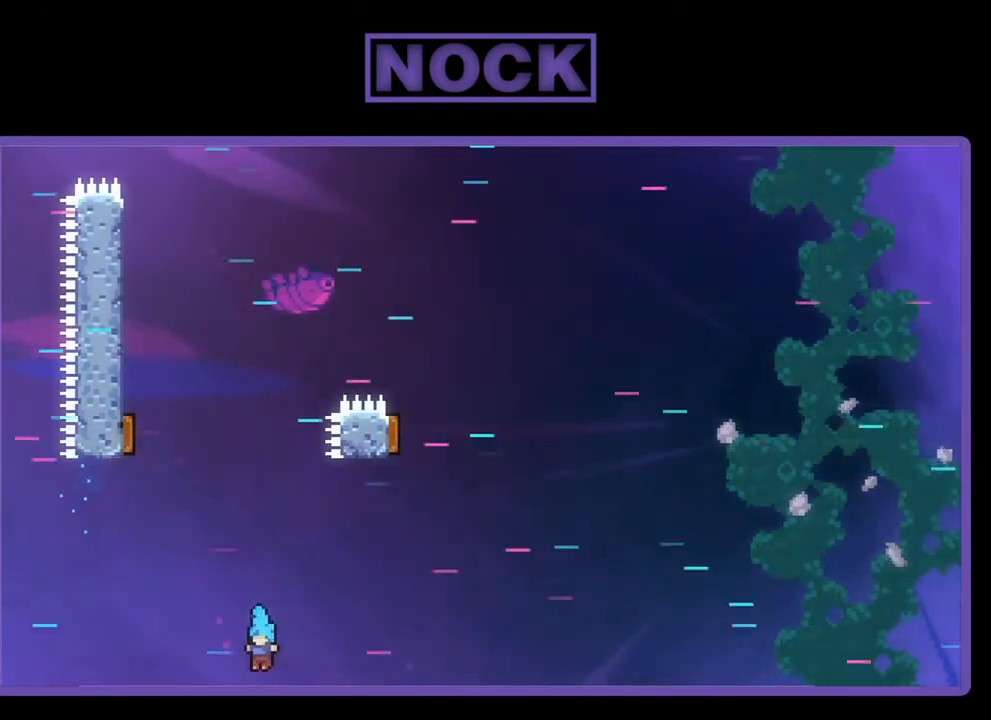
{"buttons": [], "left_stick": "center", "events": [[100, "DPAD_LEFT", "up"], [133, "DPAD_UP", "up"]]}
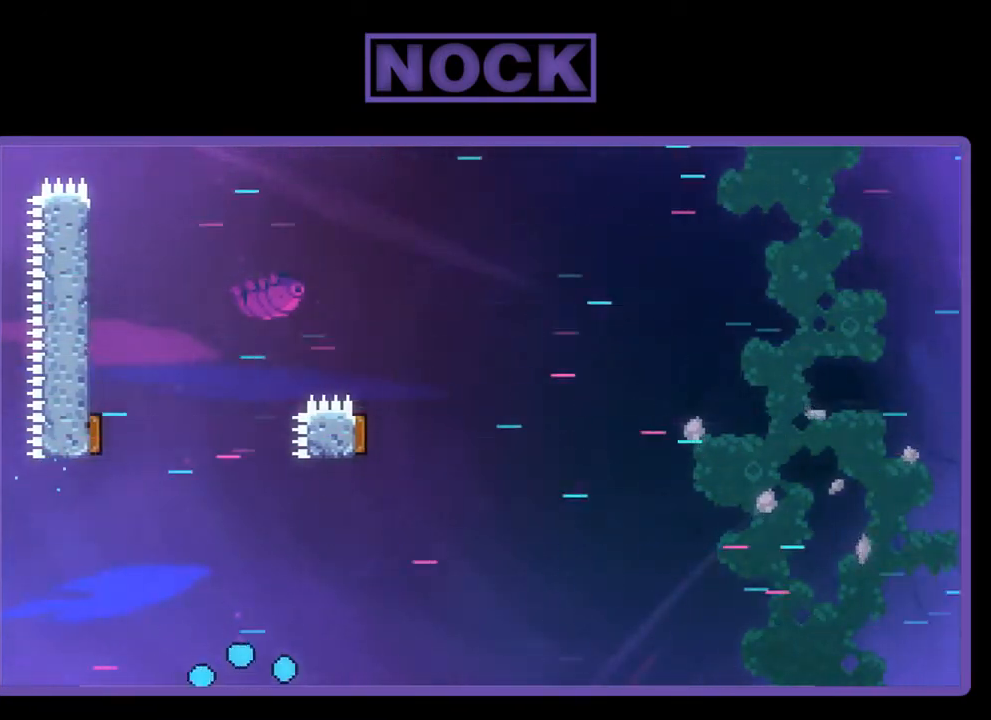
{"buttons": [], "left_stick": "center", "events": []}
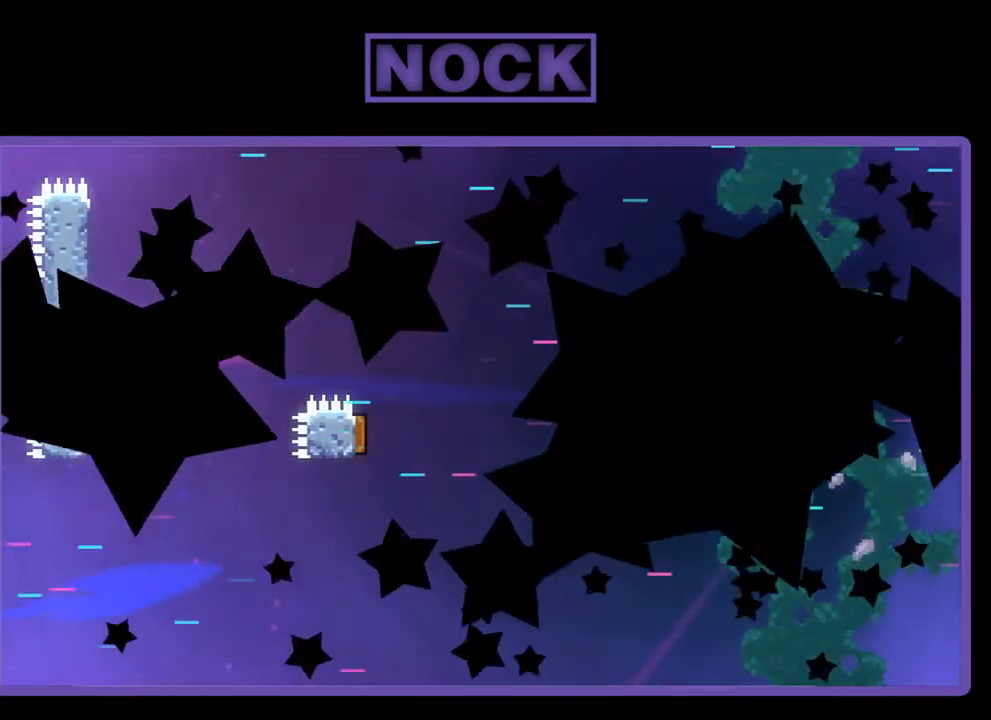
{"buttons": [], "left_stick": "center", "events": []}